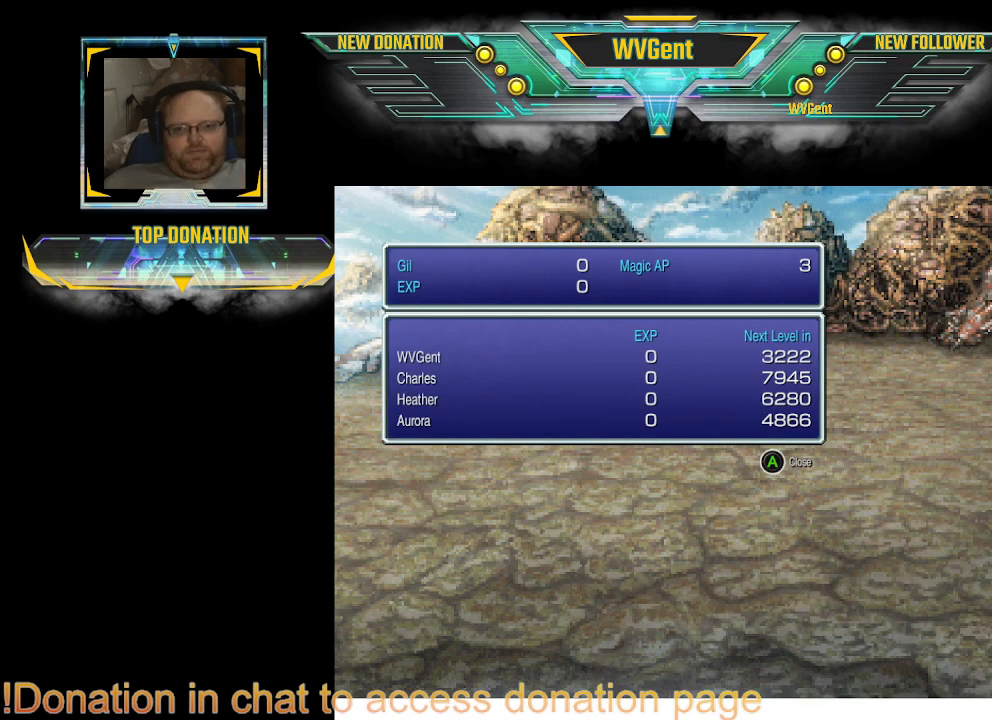
Gameplay with a controller (PlayStation layout); each line is a JSON object with the inputs held at the frame after it. "events" lists button and stick changes between this image and that frame as [ms after this image, input, new state], when the widget could be followed in between. Not read: L3 R3.
{"buttons": ["CROSS"], "left_stick": "center", "right_stick": "center", "events": [[500, "CROSS", "down"]]}
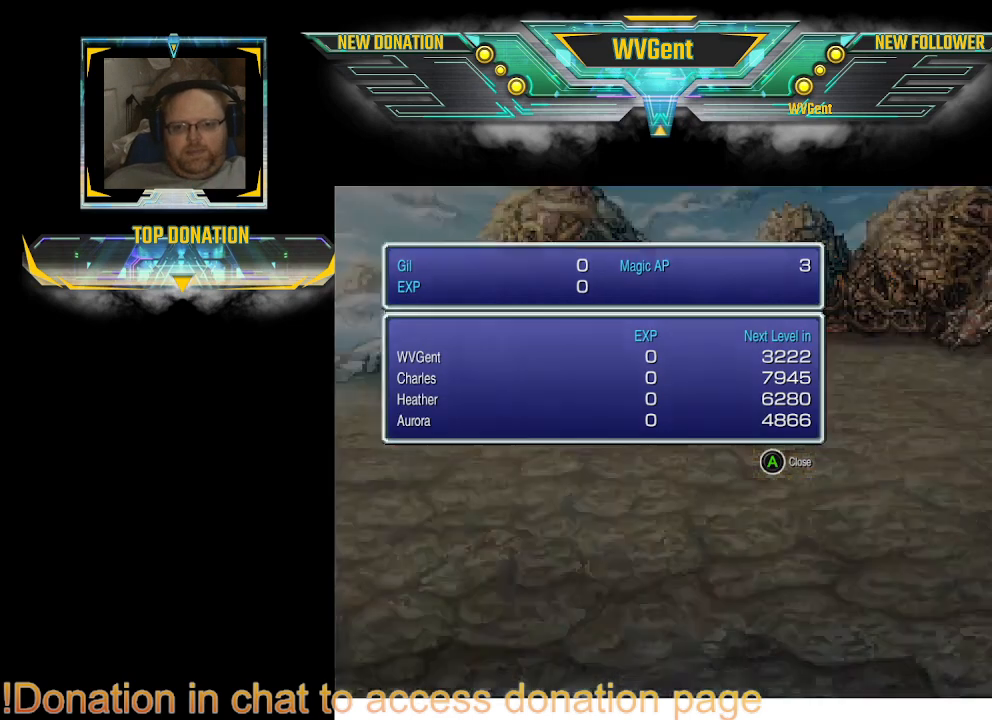
{"buttons": [], "left_stick": "center", "right_stick": "center", "events": [[33, "CROSS", "up"]]}
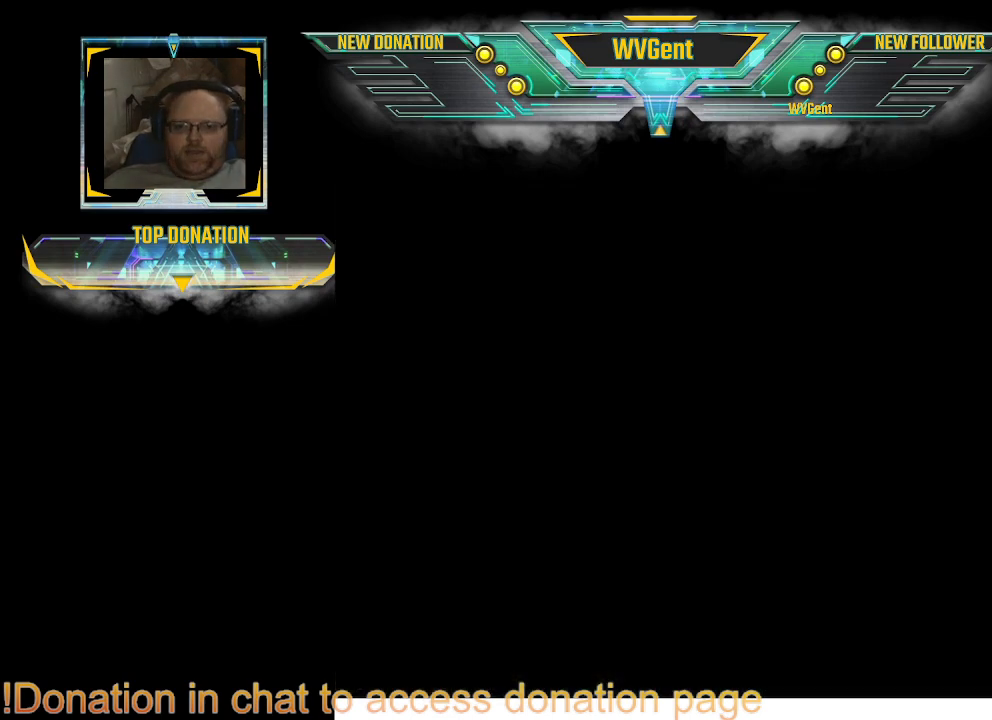
{"buttons": [], "left_stick": "center", "right_stick": "center", "events": []}
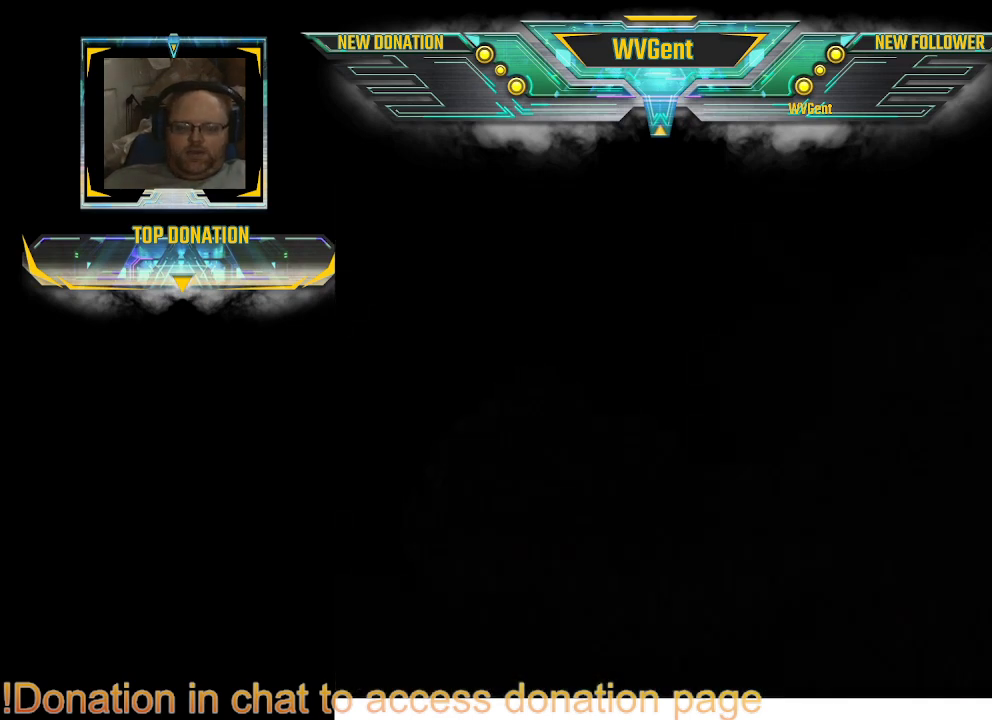
{"buttons": [], "left_stick": "right", "right_stick": "center", "events": [[467, "left_stick", "right"]]}
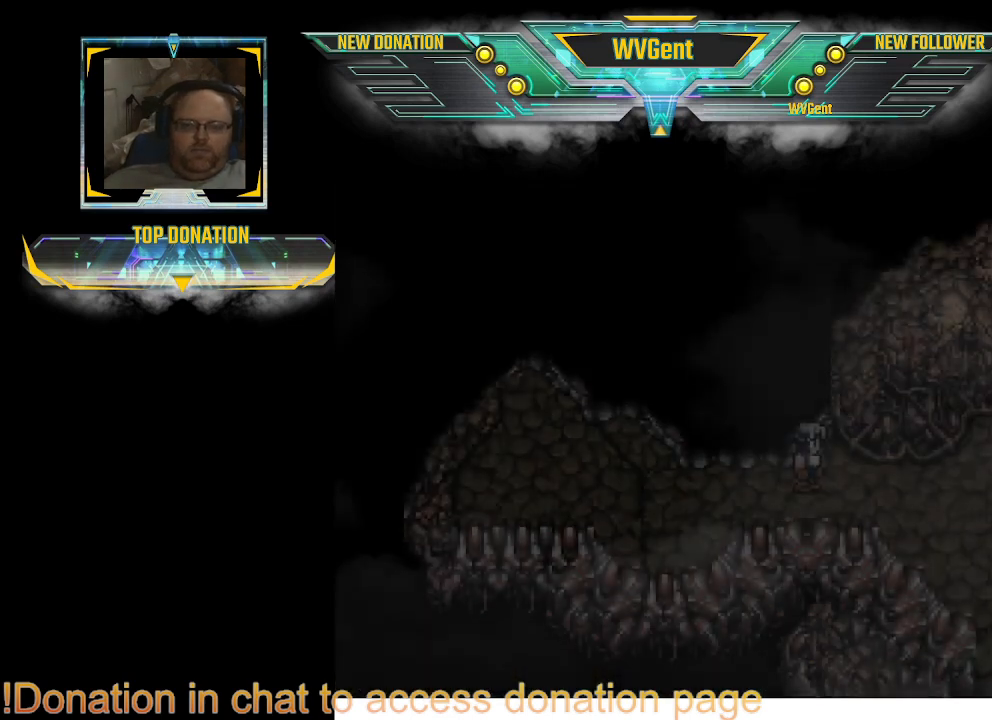
{"buttons": [], "left_stick": "right", "right_stick": "center", "events": []}
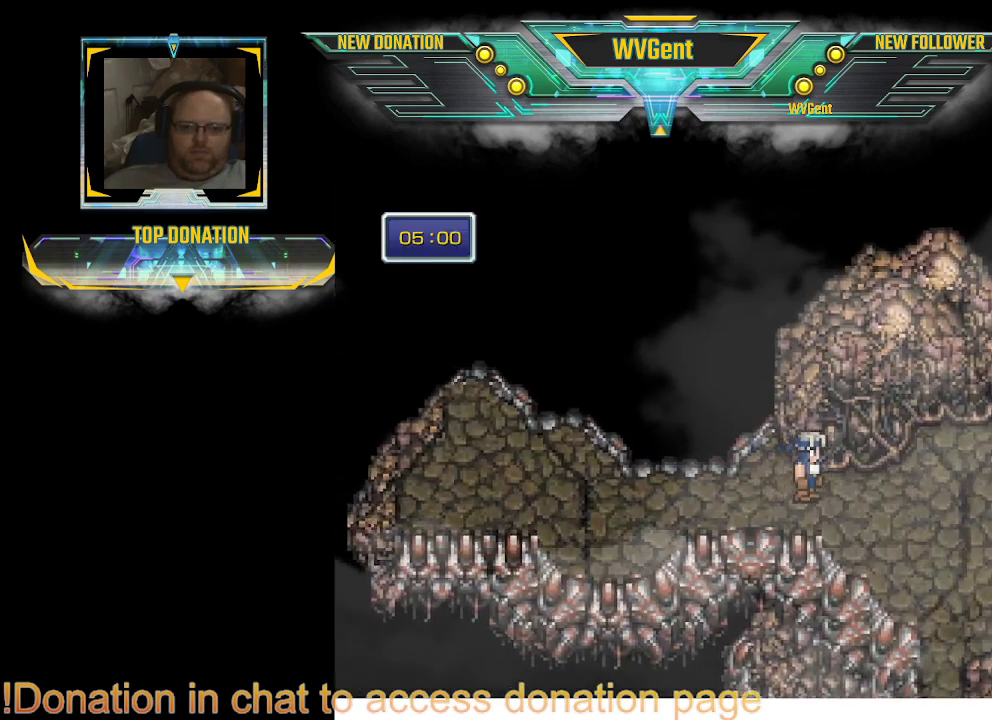
{"buttons": [], "left_stick": "right", "right_stick": "center", "events": [[67, "left_stick", "up-right"], [467, "left_stick", "right"]]}
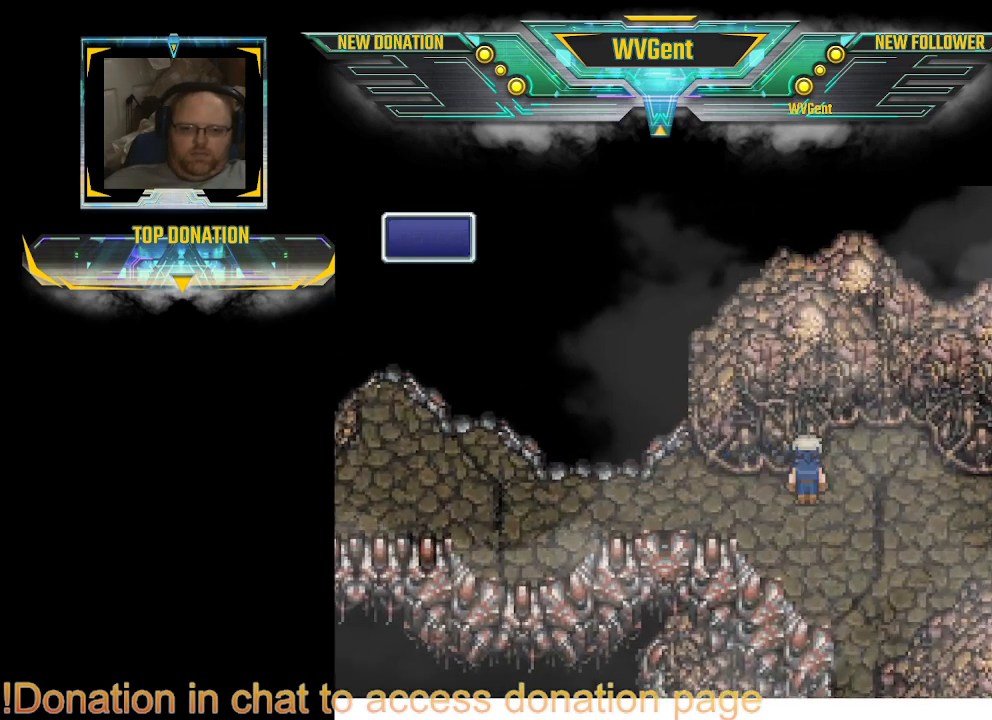
{"buttons": [], "left_stick": "up", "right_stick": "center", "events": [[100, "left_stick", "up"], [267, "left_stick", "up-right"], [433, "left_stick", "up"]]}
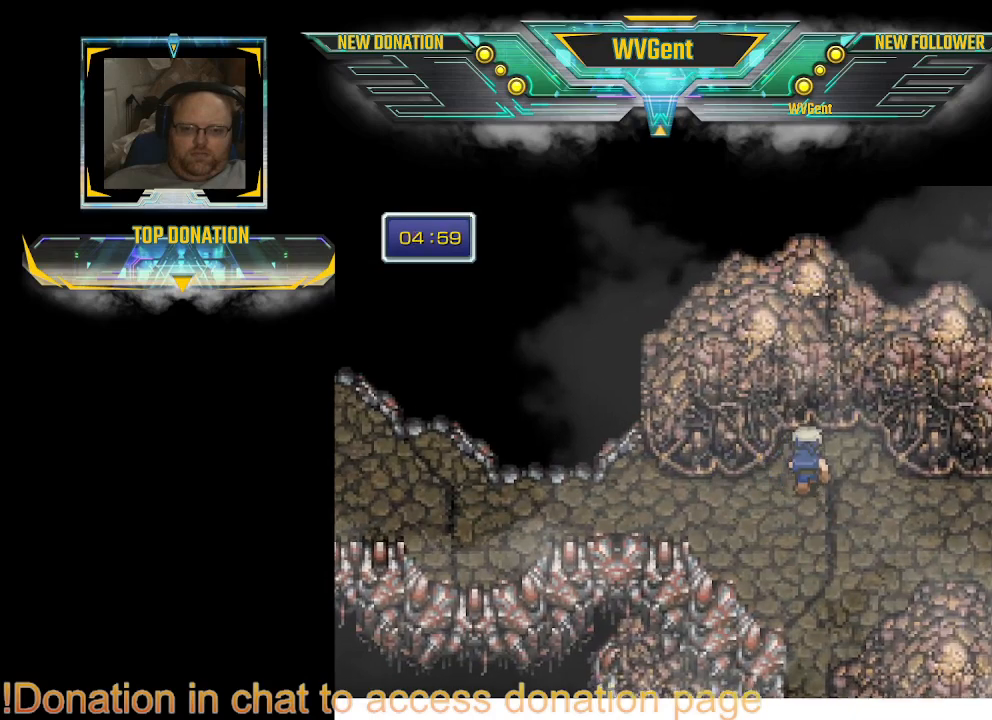
{"buttons": [], "left_stick": "up-right", "right_stick": "center", "events": [[400, "left_stick", "up-right"]]}
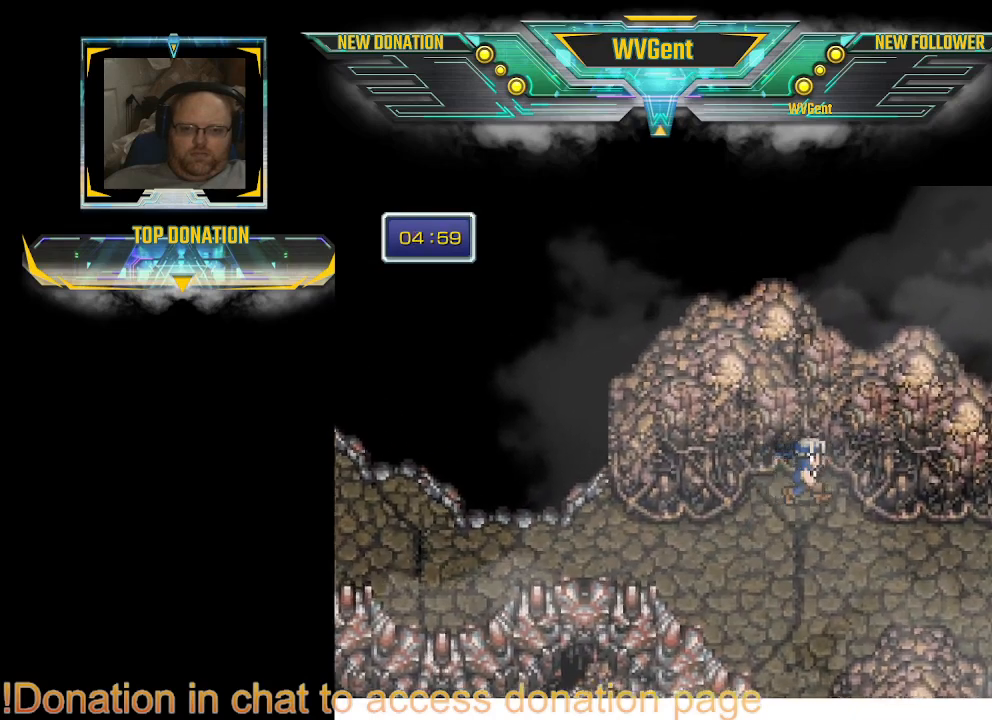
{"buttons": [], "left_stick": "down-right", "right_stick": "center", "events": [[500, "left_stick", "down-right"]]}
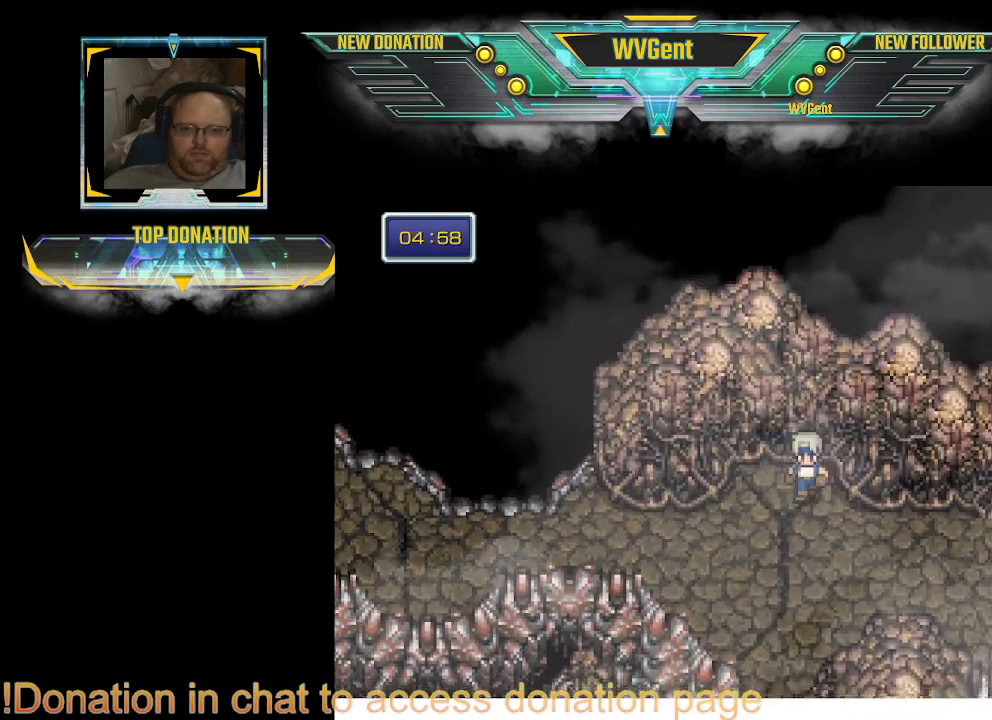
{"buttons": [], "left_stick": "up-right", "right_stick": "center", "events": [[133, "left_stick", "right"], [433, "left_stick", "up-right"]]}
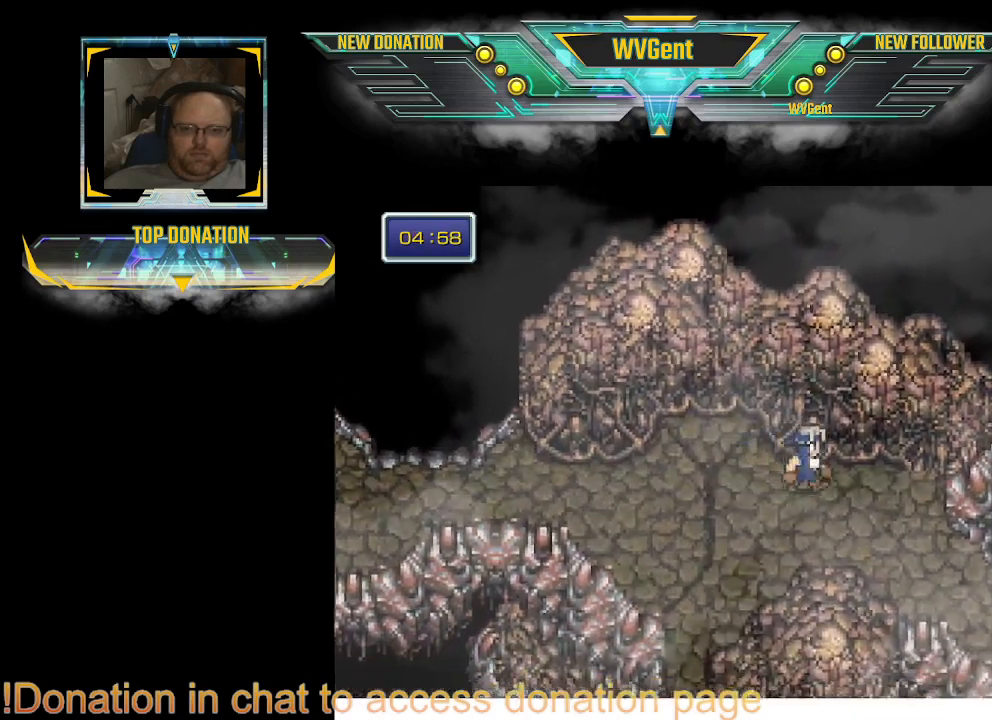
{"buttons": [], "left_stick": "center", "right_stick": "center", "events": [[367, "left_stick", "center"]]}
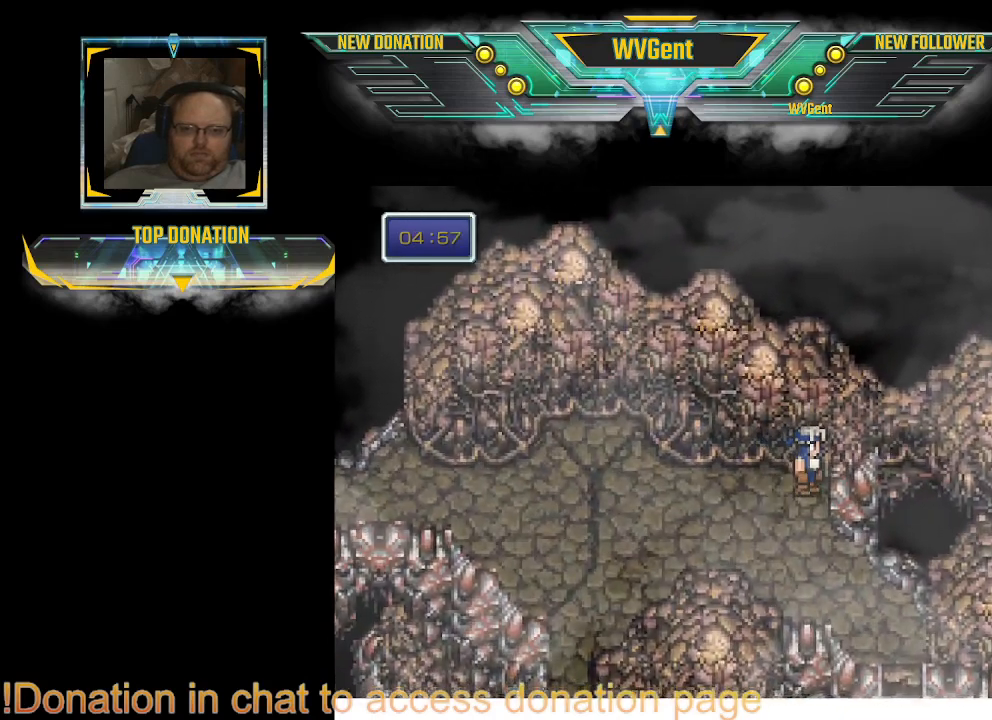
{"buttons": [], "left_stick": "right", "right_stick": "center", "events": [[467, "left_stick", "right"]]}
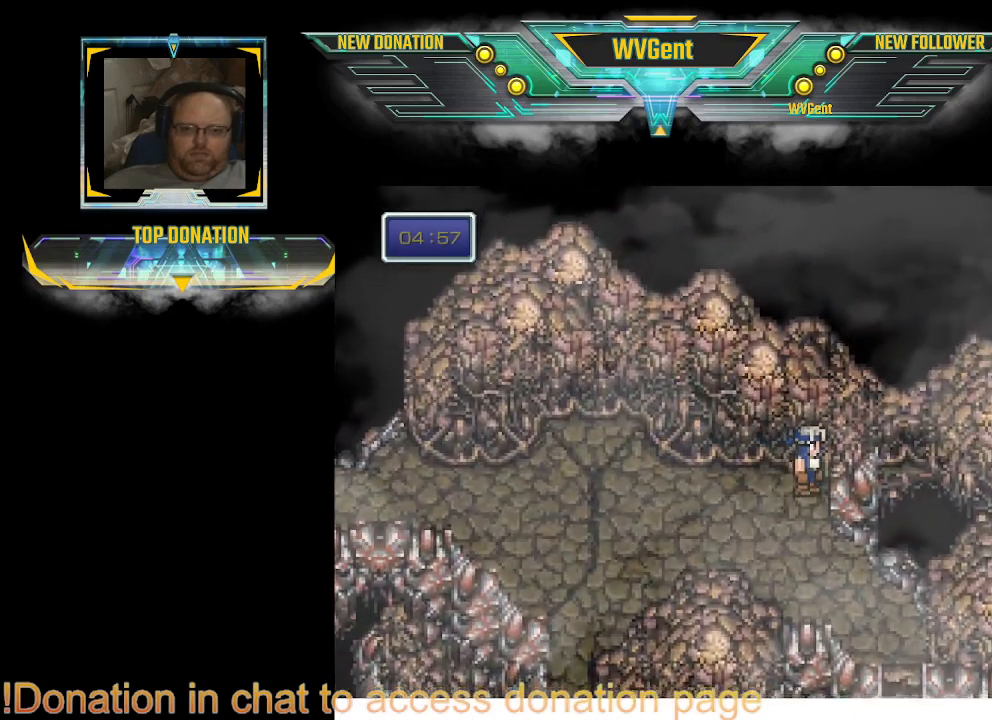
{"buttons": [], "left_stick": "down-right", "right_stick": "center", "events": [[333, "left_stick", "down-right"]]}
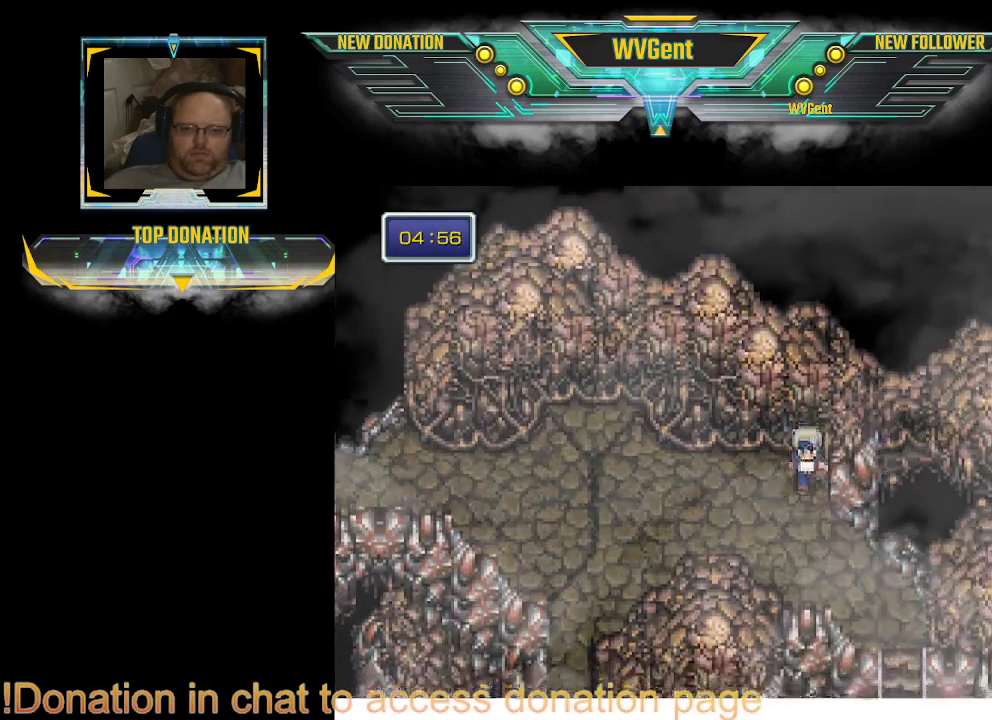
{"buttons": [], "left_stick": "center", "right_stick": "center", "events": [[67, "left_stick", "right"], [300, "left_stick", "center"]]}
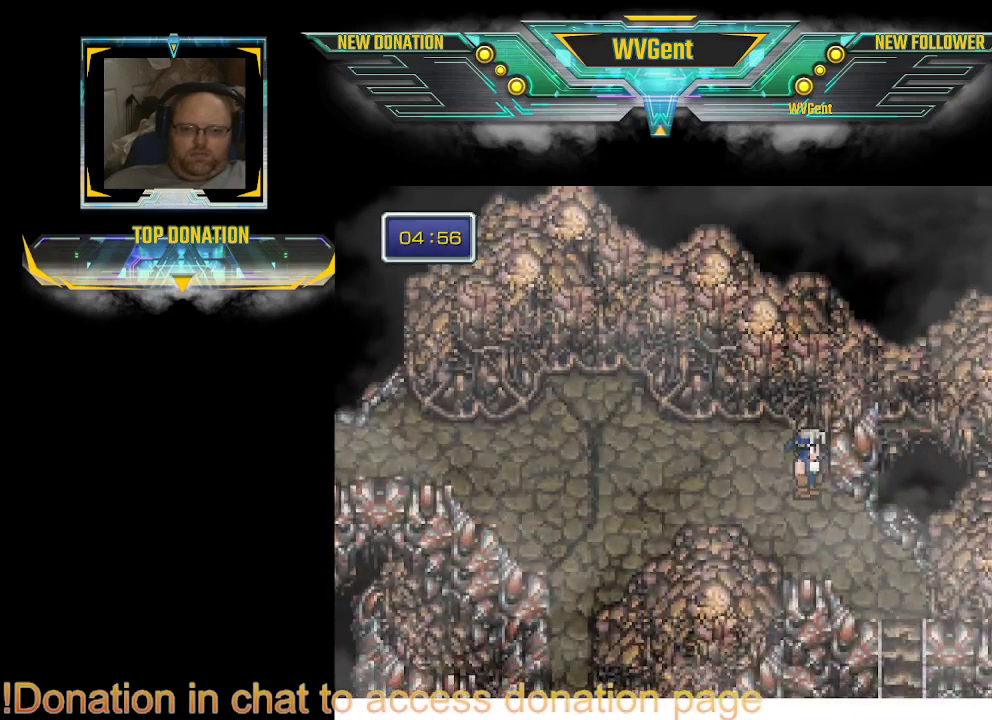
{"buttons": [], "left_stick": "center", "right_stick": "center", "events": [[233, "left_stick", "down"], [433, "left_stick", "center"]]}
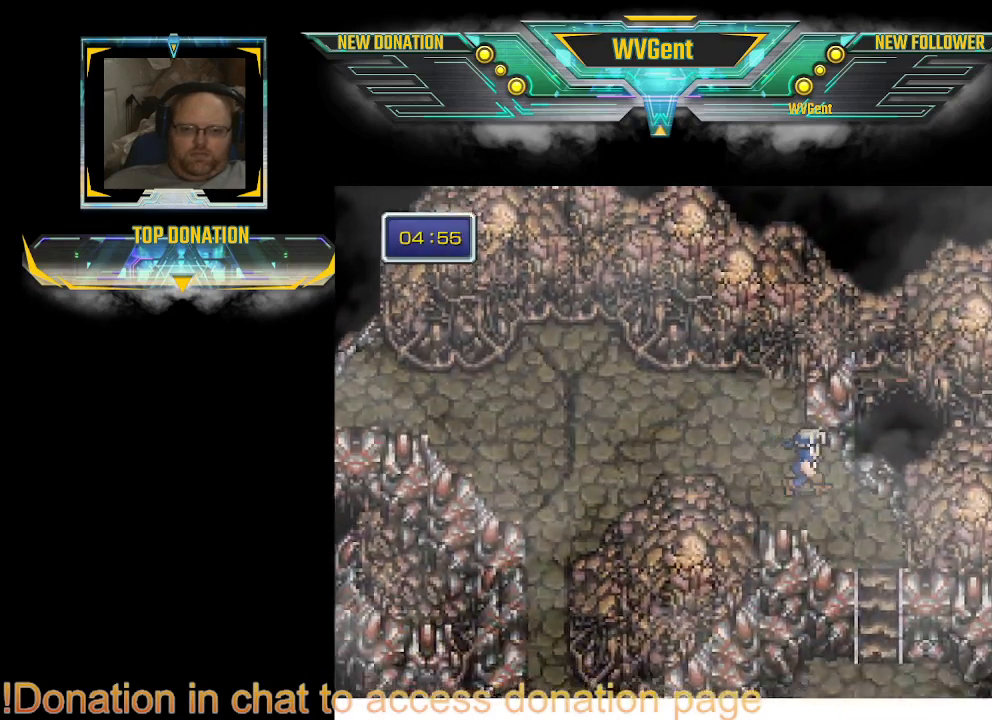
{"buttons": [], "left_stick": "center", "right_stick": "center", "events": []}
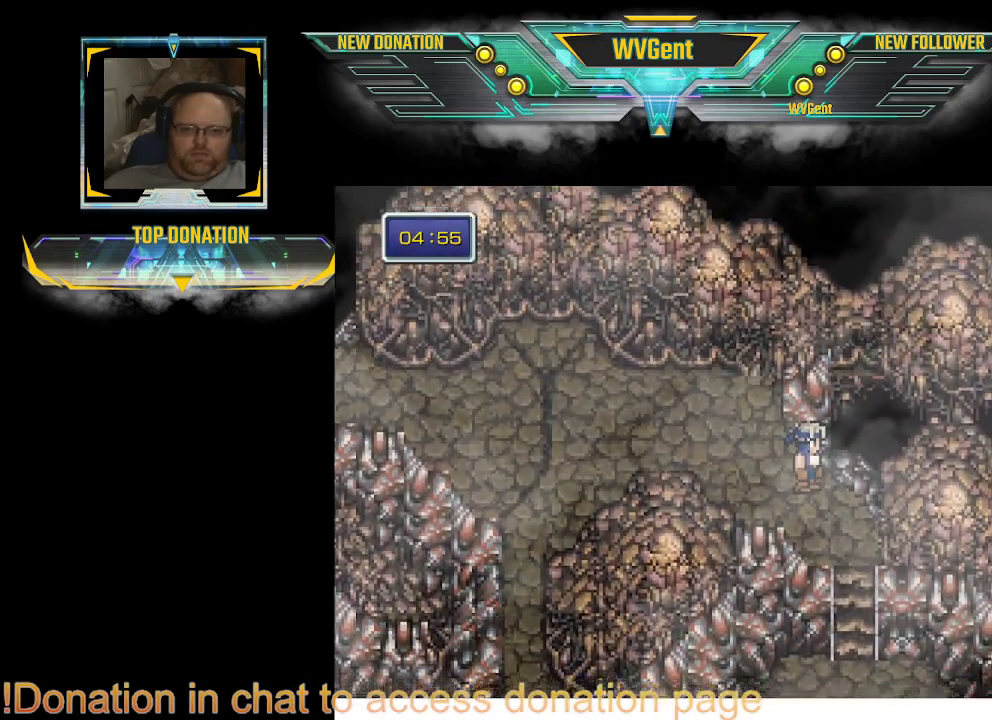
{"buttons": [], "left_stick": "center", "right_stick": "center", "events": [[33, "left_stick", "right"], [200, "left_stick", "center"]]}
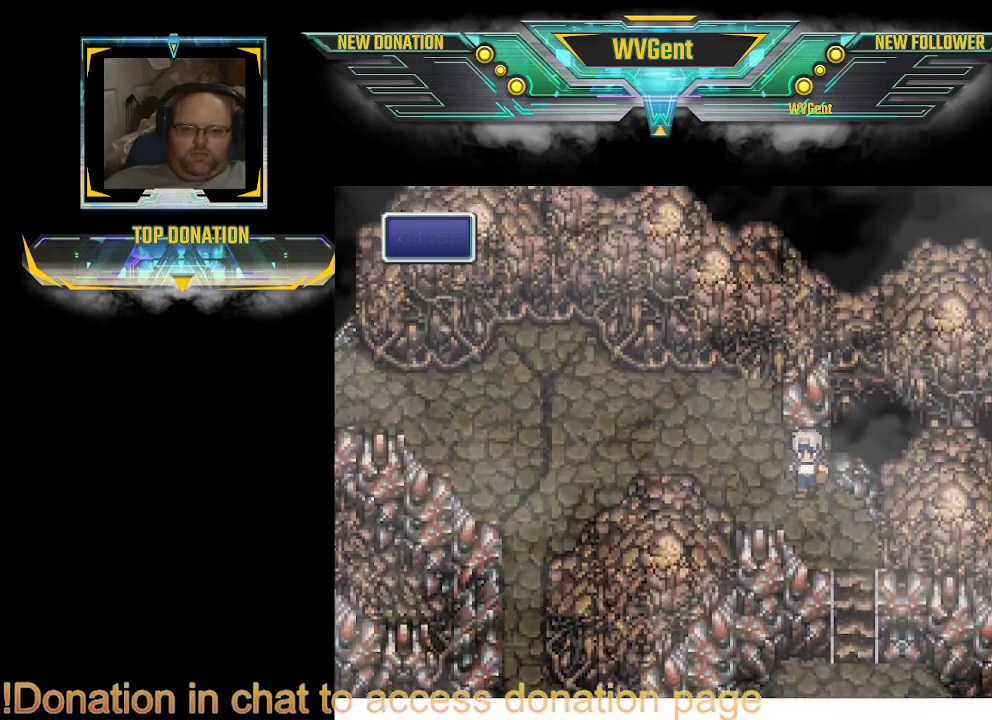
{"buttons": [], "left_stick": "right", "right_stick": "center", "events": [[33, "left_stick", "down"], [100, "left_stick", "center"], [333, "left_stick", "right"]]}
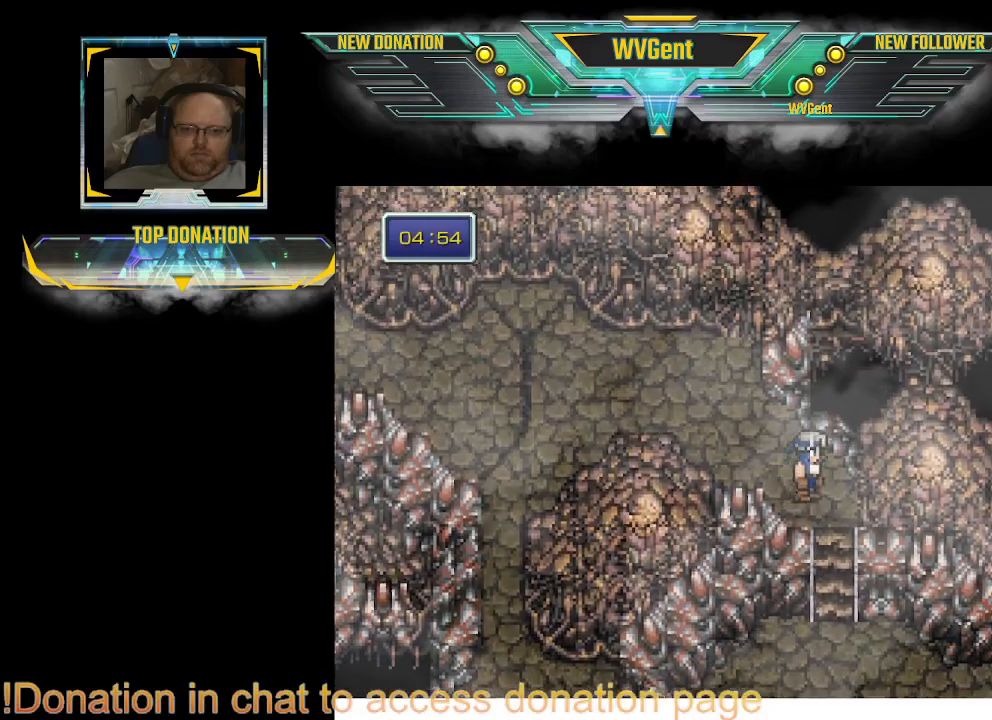
{"buttons": [], "left_stick": "down", "right_stick": "center", "events": [[200, "left_stick", "center"], [433, "left_stick", "down"]]}
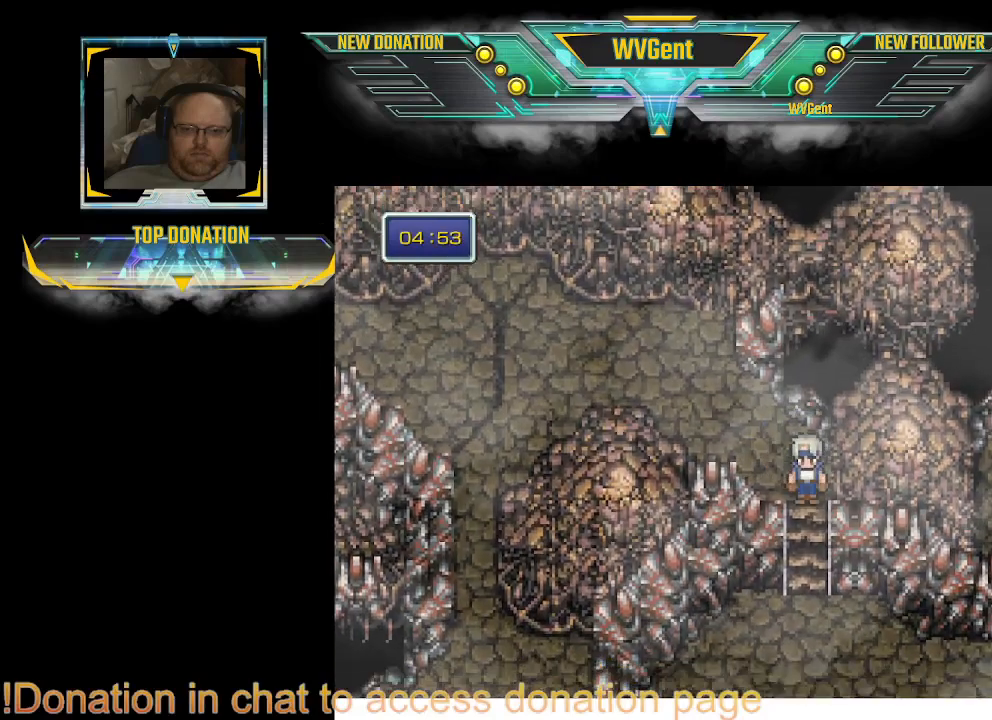
{"buttons": [], "left_stick": "down", "right_stick": "center", "events": [[67, "left_stick", "center"], [500, "left_stick", "down"]]}
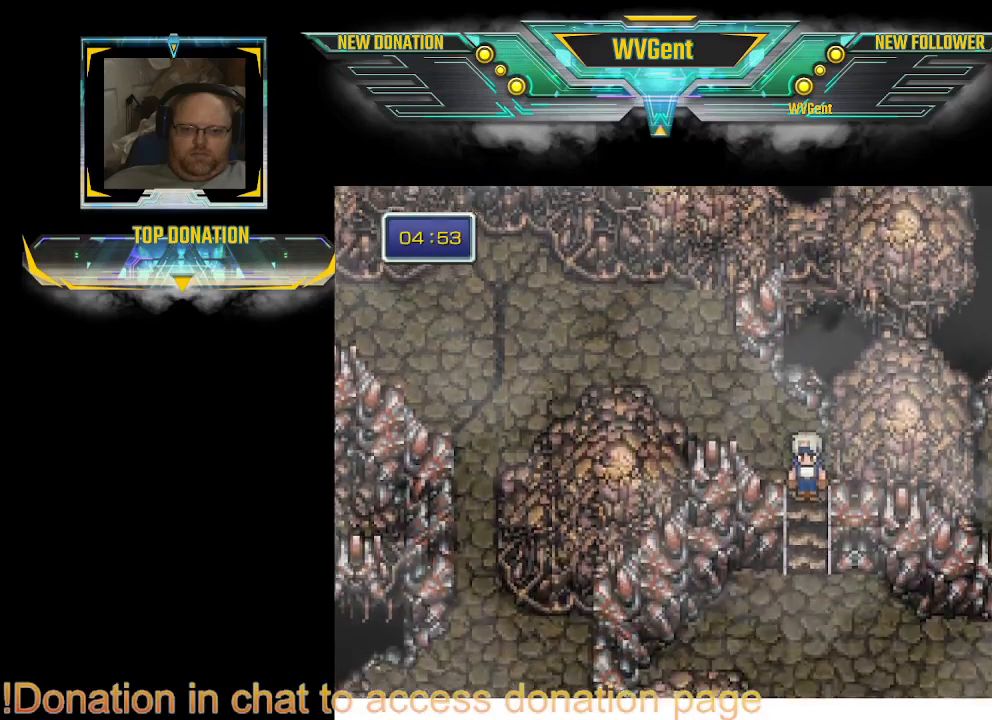
{"buttons": [], "left_stick": "center", "right_stick": "center", "events": [[133, "left_stick", "center"]]}